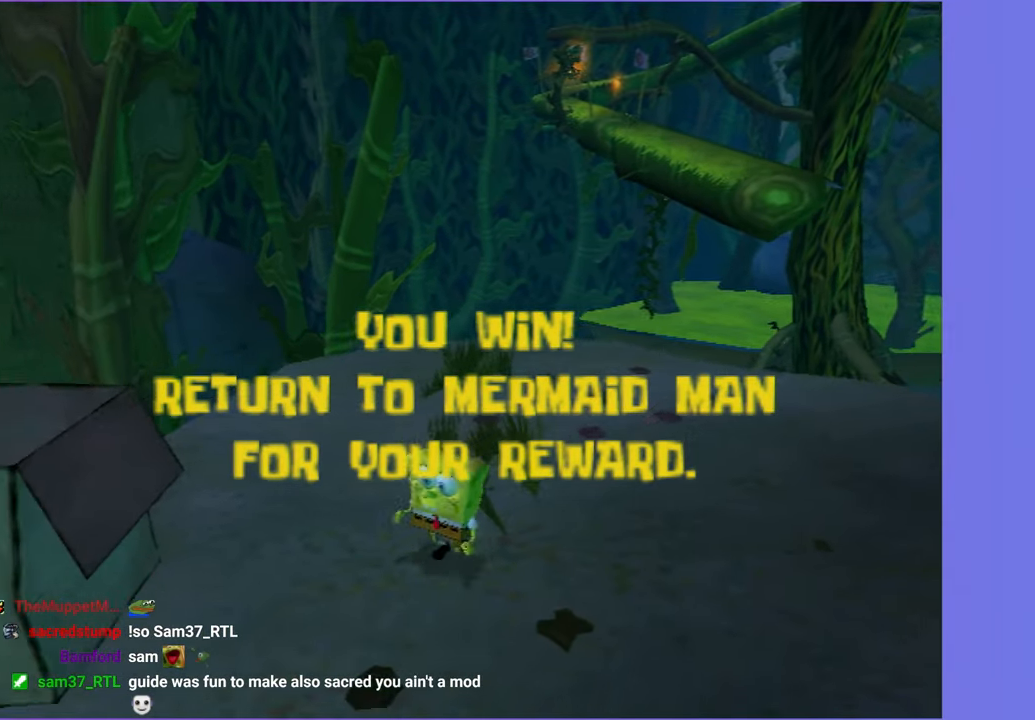
Gameplay with a controller (Xbox layout); each line is a JSON object with the inputs held at the frame after it (dt_ms = milliseconds from this image to that frame). "button_events" lists button changes between this image and that frame as [ms after this image, input, new state], when the widget could be followed in between (sticks are given only as held states). Not read: L3 R3.
{"dt_ms": 1000, "buttons": [], "left_stick": "up", "right_stick": "center", "button_events": []}
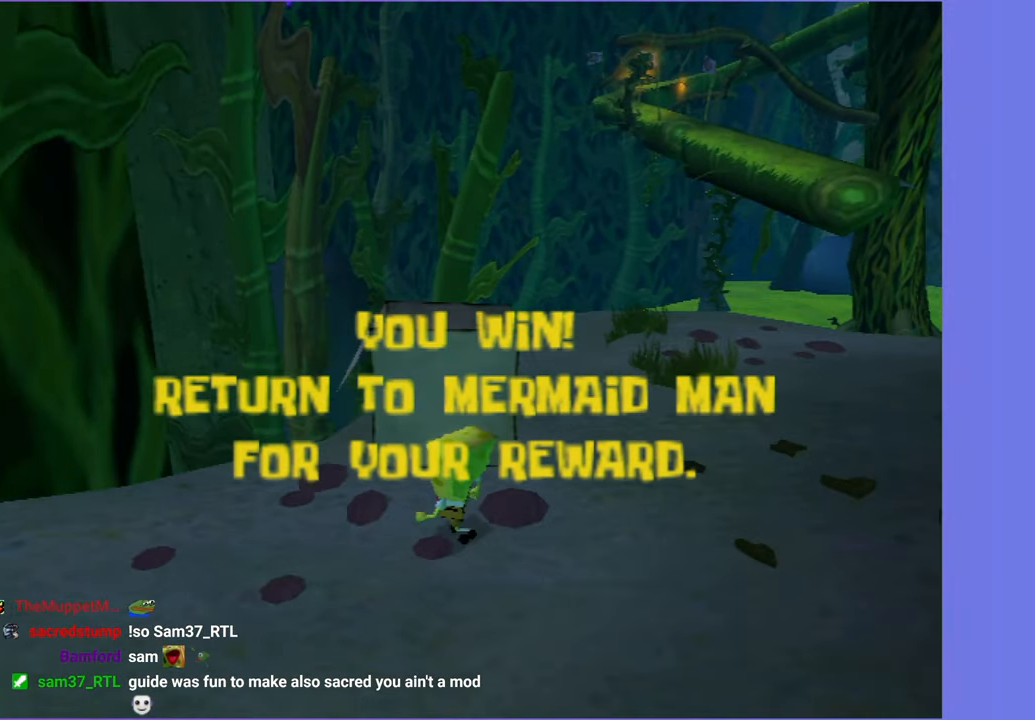
{"dt_ms": 500, "buttons": [], "left_stick": "center", "right_stick": "center", "button_events": [[300, "B", "down"], [317, "L2", "down"], [384, "B", "up"], [417, "L2", "up"]]}
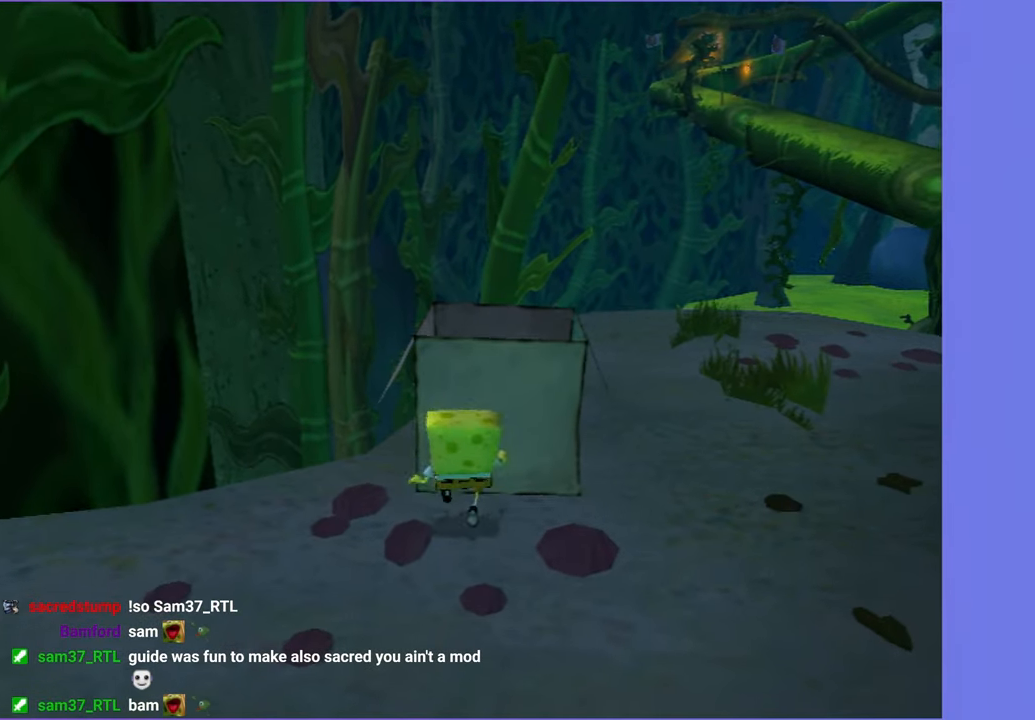
{"dt_ms": 500, "buttons": ["DPAD_RIGHT"], "left_stick": "center", "right_stick": "center", "button_events": [[400, "DPAD_RIGHT", "down"]]}
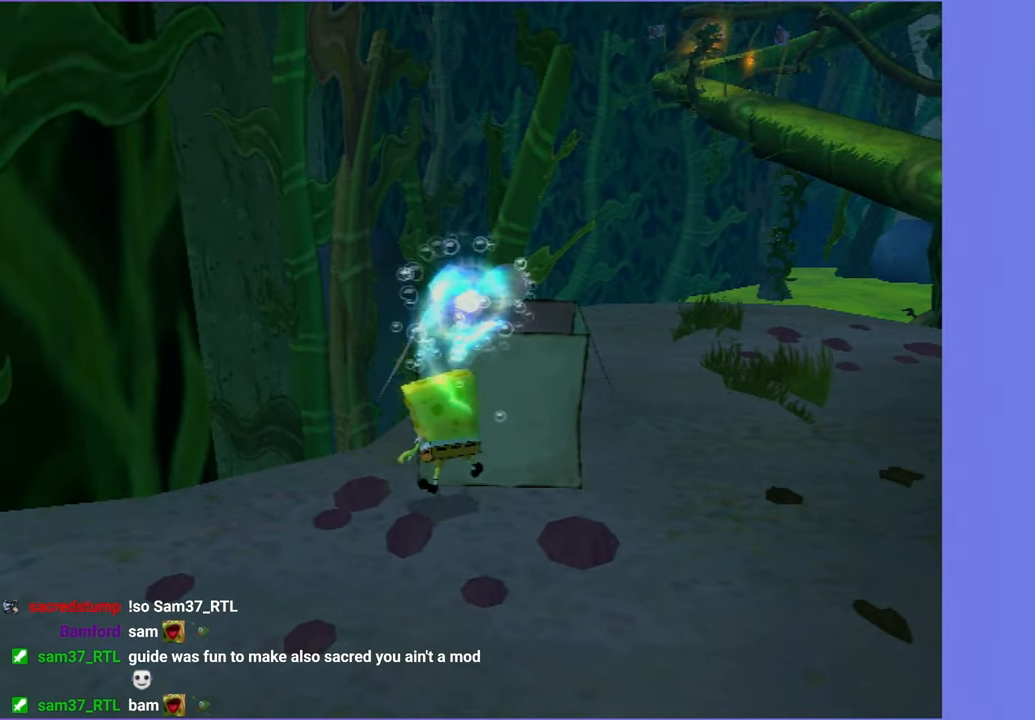
{"dt_ms": 500, "buttons": ["B", "L2", "DPAD_UP"], "left_stick": "center", "right_stick": "center", "button_events": [[34, "DPAD_RIGHT", "up"], [150, "DPAD_UP", "down"], [467, "B", "down"], [467, "L2", "down"]]}
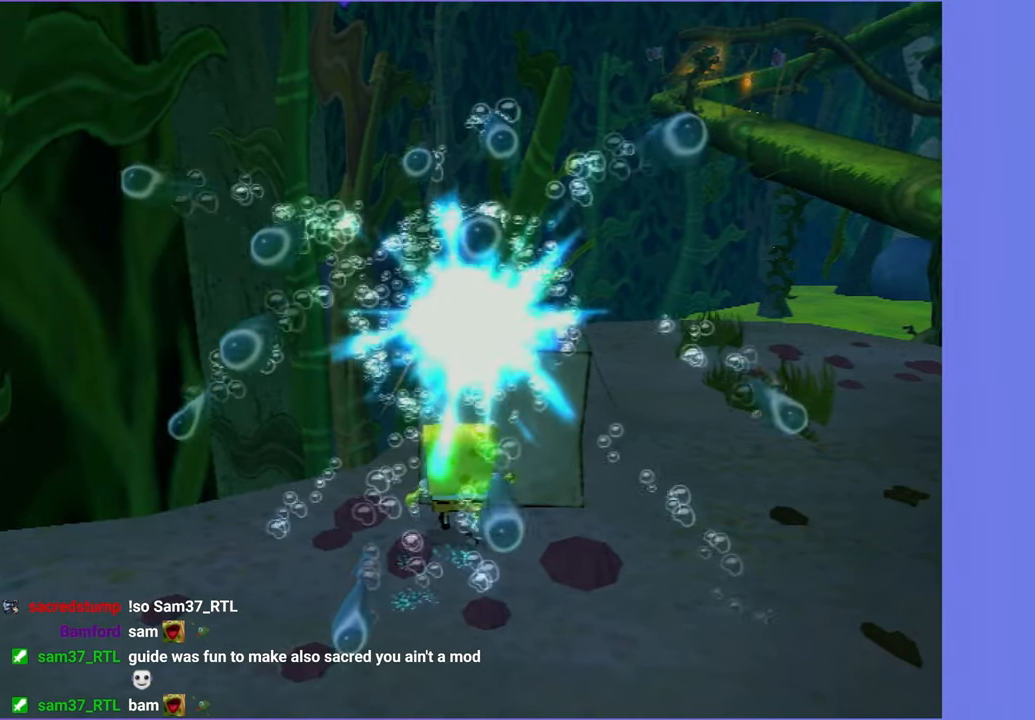
{"dt_ms": 500, "buttons": ["DPAD_RIGHT"], "left_stick": "center", "right_stick": "center", "button_events": [[17, "DPAD_UP", "up"], [50, "B", "up"], [67, "L2", "up"], [250, "DPAD_RIGHT", "down"]]}
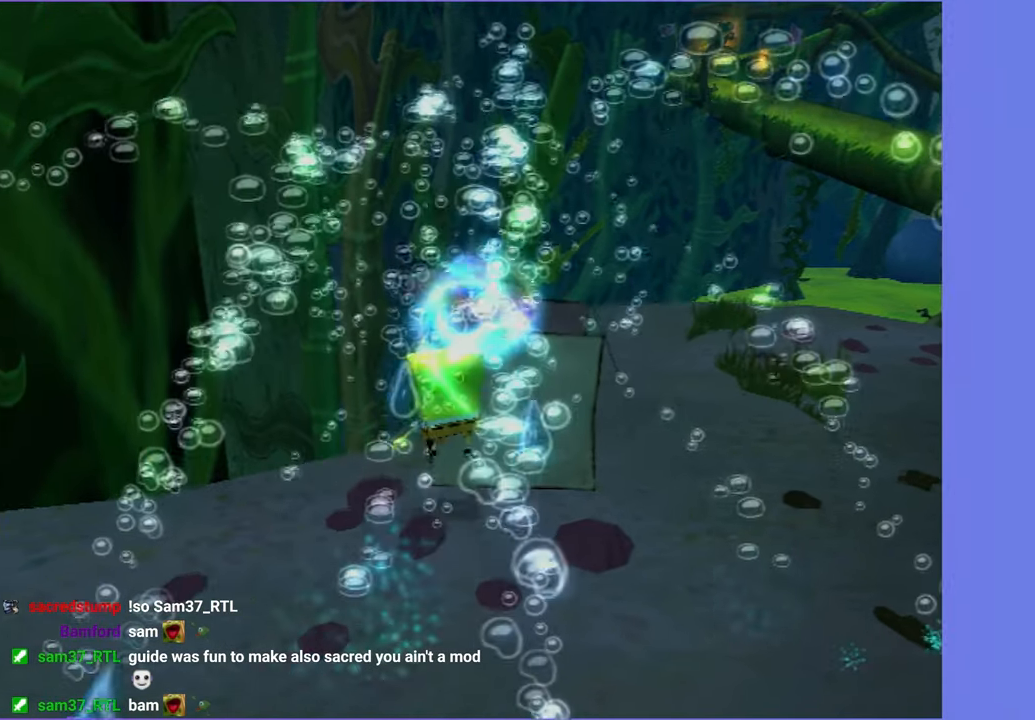
{"dt_ms": 500, "buttons": ["DPAD_RIGHT"], "left_stick": "center", "right_stick": "center", "button_events": []}
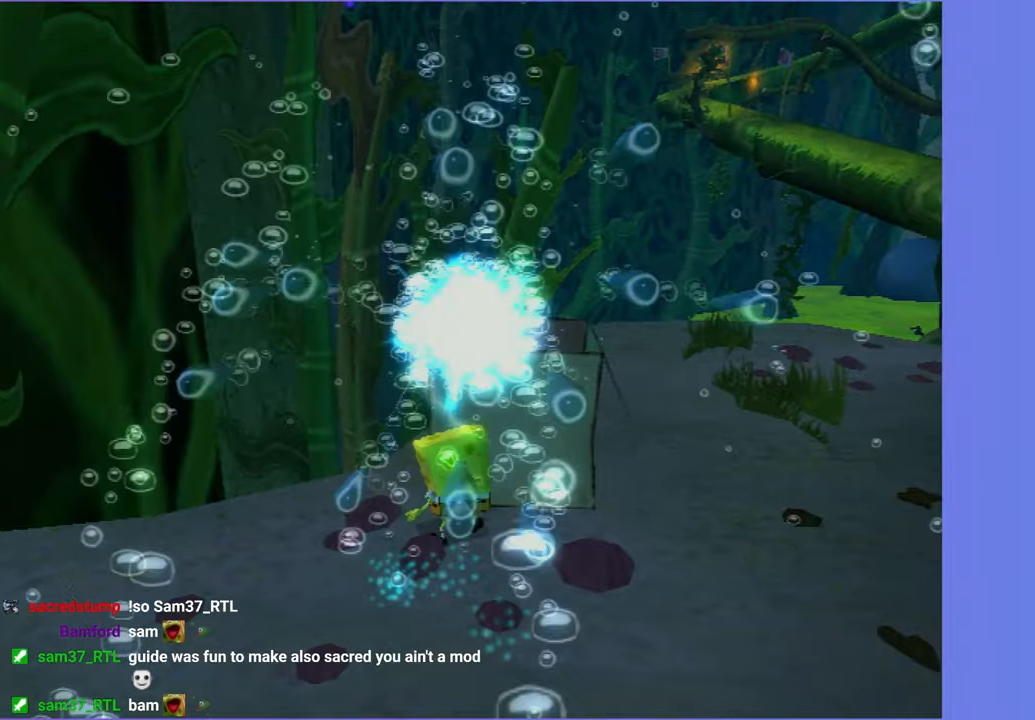
{"dt_ms": 500, "buttons": [], "left_stick": "center", "right_stick": "center", "button_events": [[33, "B", "down"], [33, "L2", "down"], [83, "DPAD_RIGHT", "up"], [100, "B", "up"], [116, "L2", "up"]]}
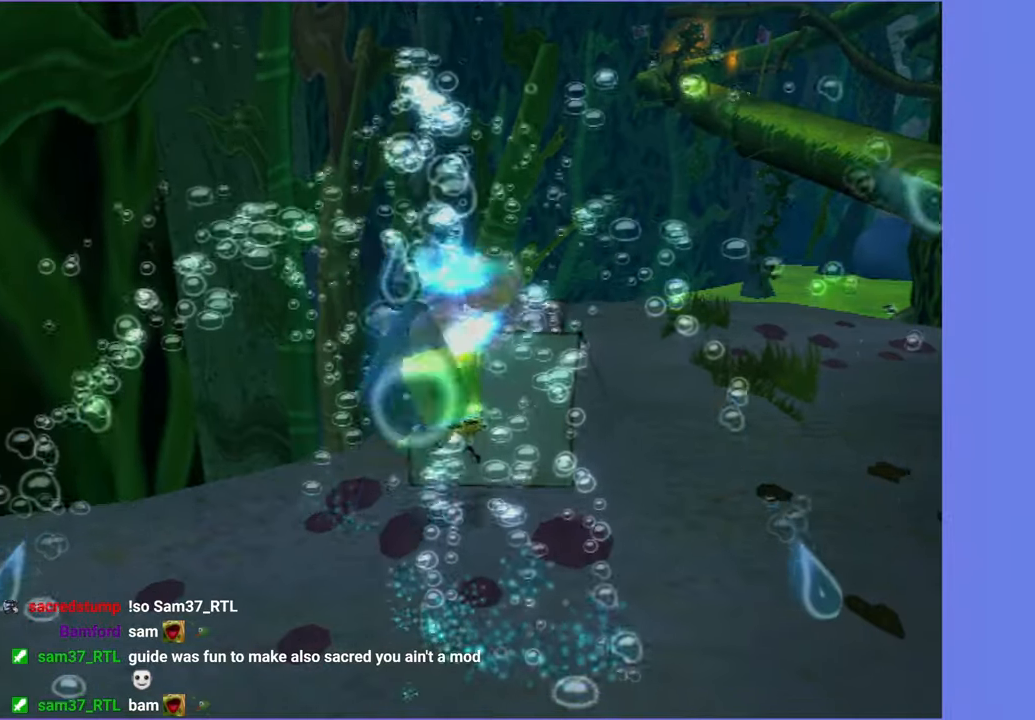
{"dt_ms": 500, "buttons": [], "left_stick": "center", "right_stick": "center", "button_events": []}
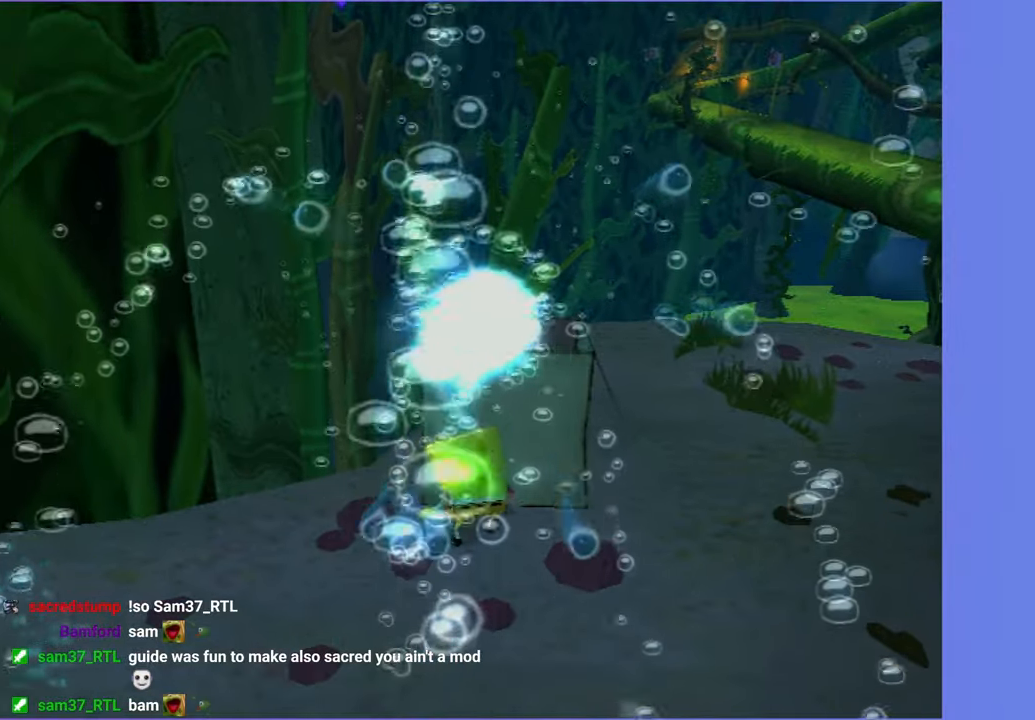
{"dt_ms": 500, "buttons": [], "left_stick": "up-left", "right_stick": "center", "button_events": []}
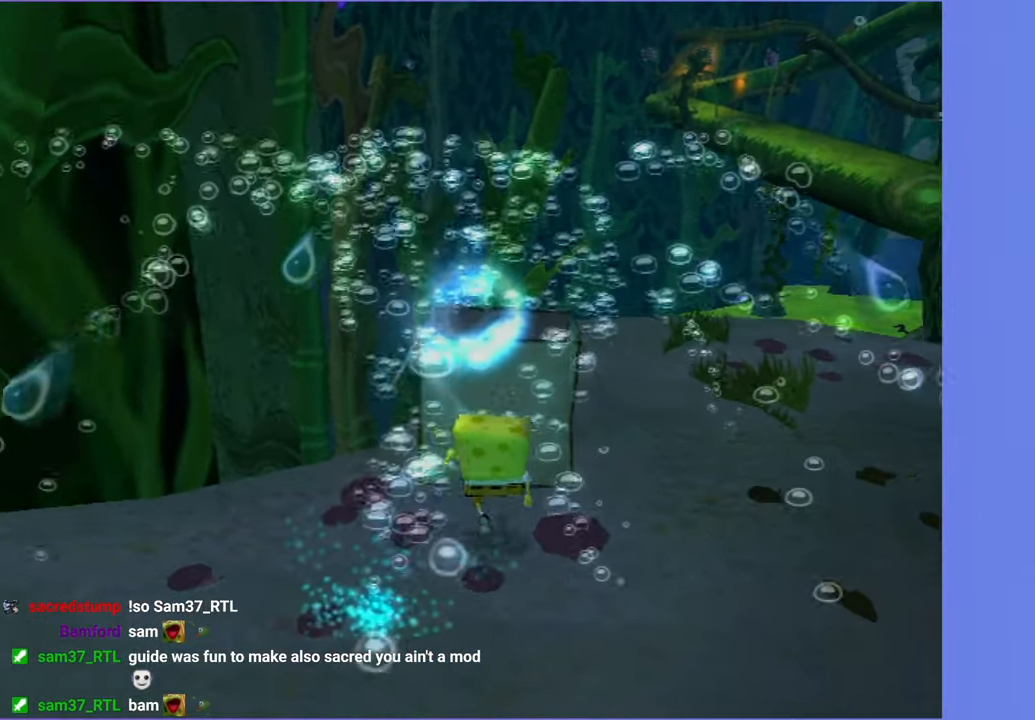
{"dt_ms": 500, "buttons": [], "left_stick": "center", "right_stick": "center", "button_events": [[333, "L2", "down"], [433, "L2", "up"]]}
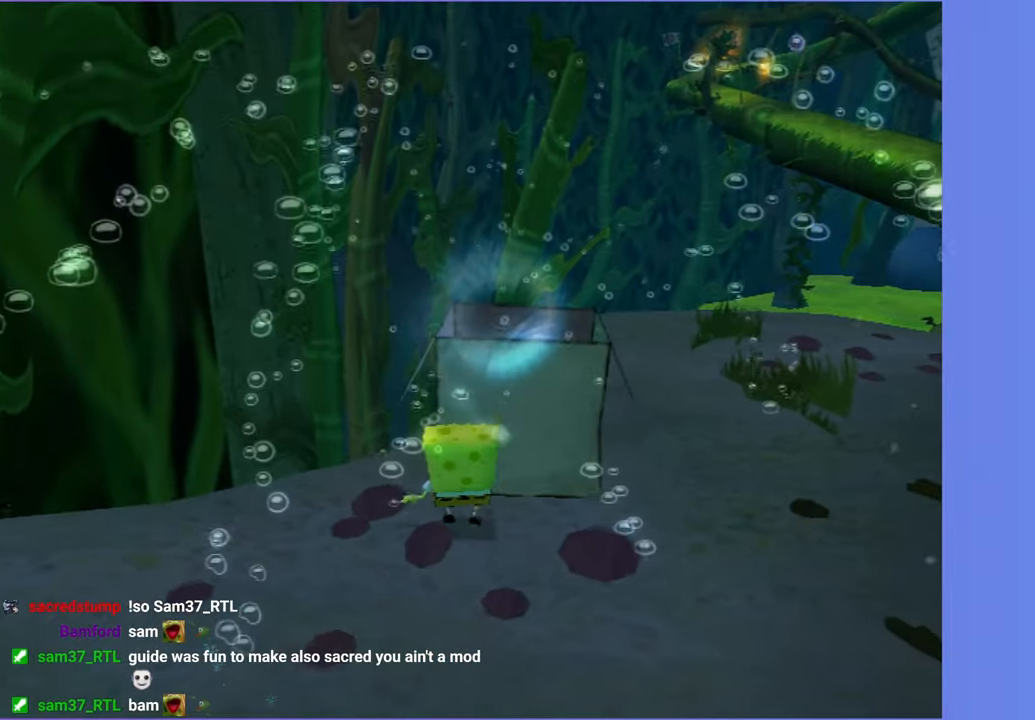
{"dt_ms": 500, "buttons": ["DPAD_RIGHT"], "left_stick": "center", "right_stick": "center", "button_events": [[33, "DPAD_RIGHT", "down"]]}
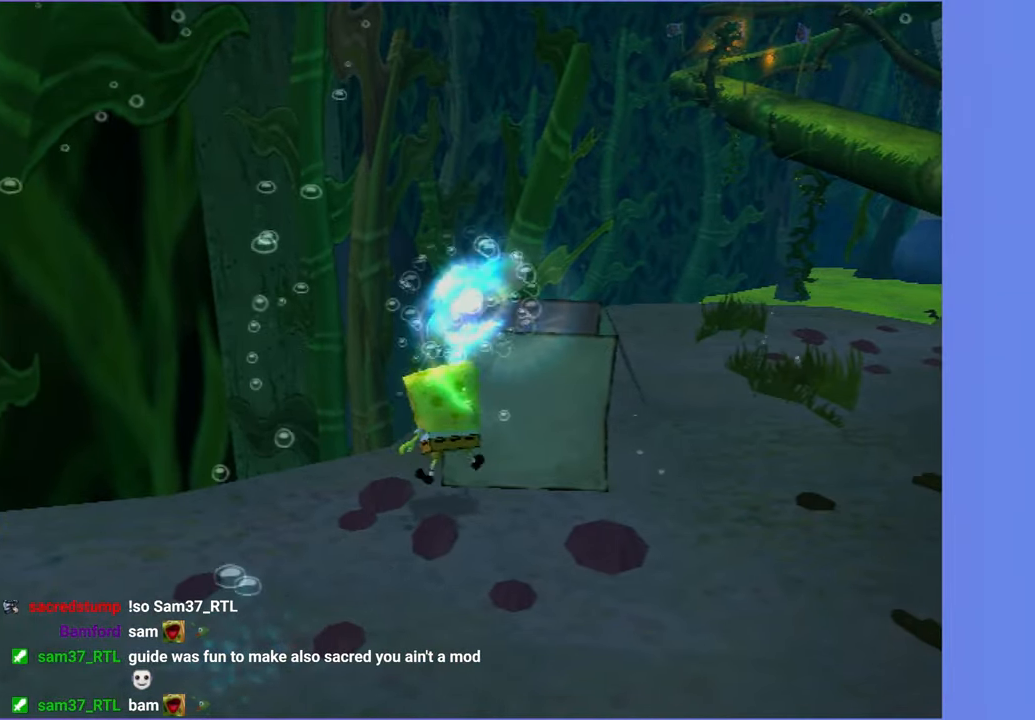
{"dt_ms": 500, "buttons": ["B", "L2"], "left_stick": "center", "right_stick": "center", "button_events": [[433, "B", "down"], [433, "L2", "down"], [500, "DPAD_RIGHT", "up"]]}
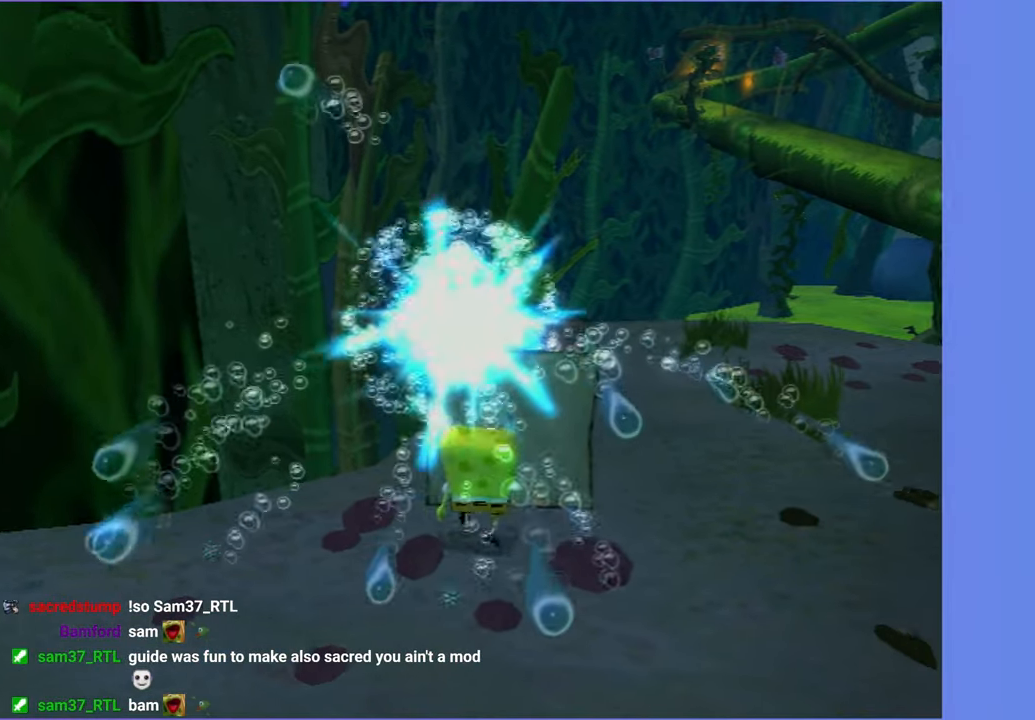
{"dt_ms": 500, "buttons": [], "left_stick": "center", "right_stick": "center", "button_events": [[16, "B", "up"], [50, "L2", "up"]]}
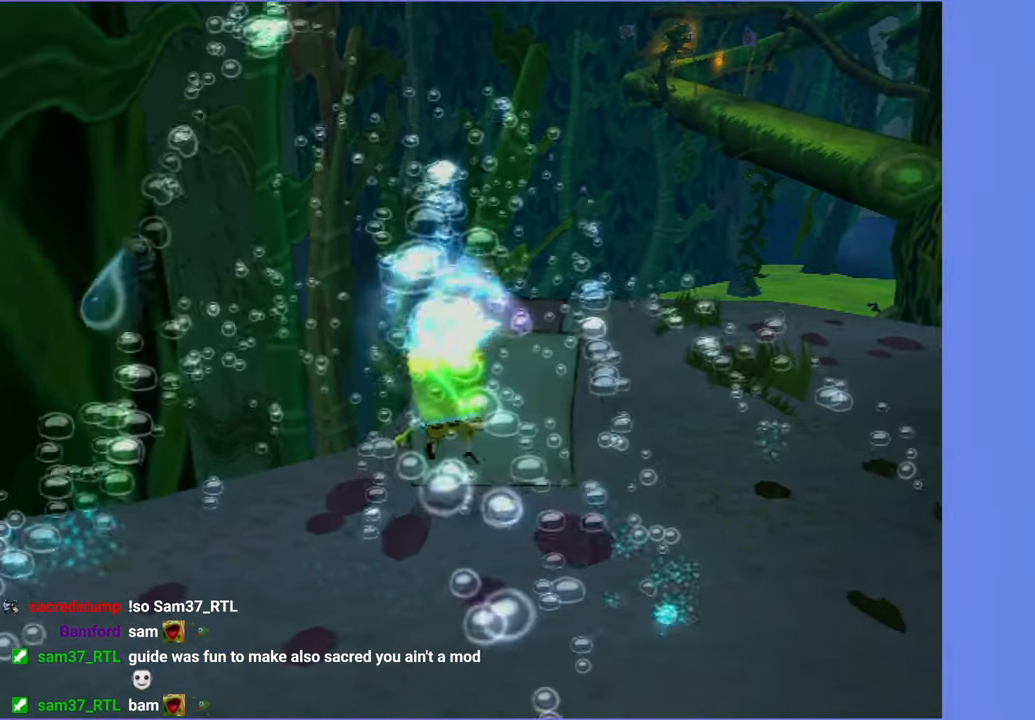
{"dt_ms": 500, "buttons": [], "left_stick": "left", "right_stick": "center", "button_events": []}
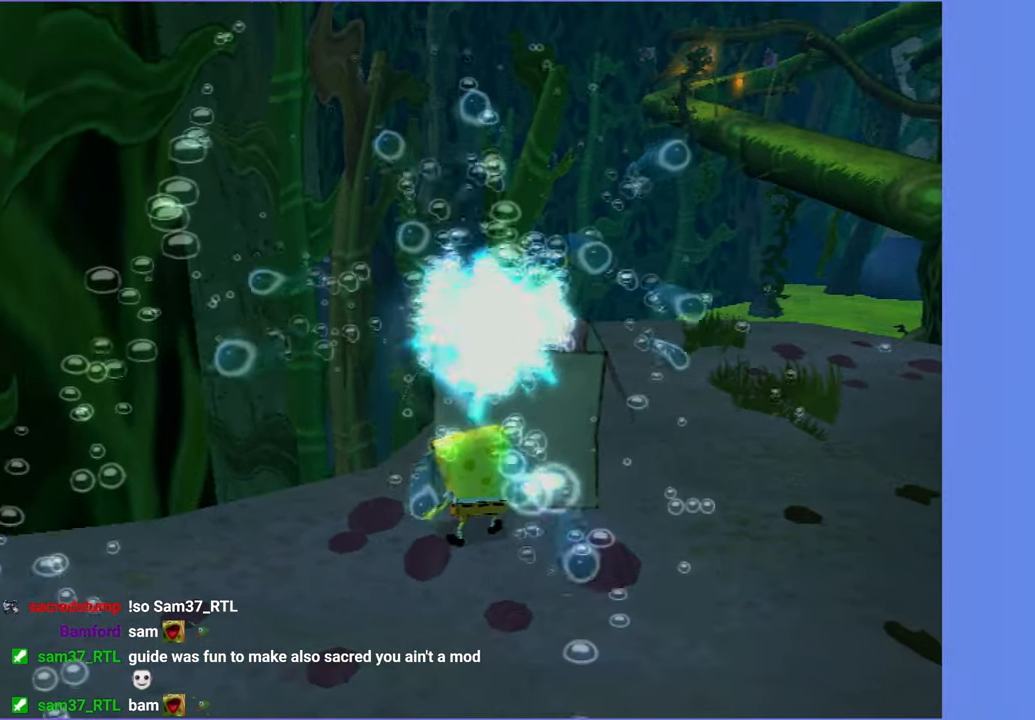
{"dt_ms": 500, "buttons": ["A"], "left_stick": "center", "right_stick": "center", "button_events": [[400, "A", "down"]]}